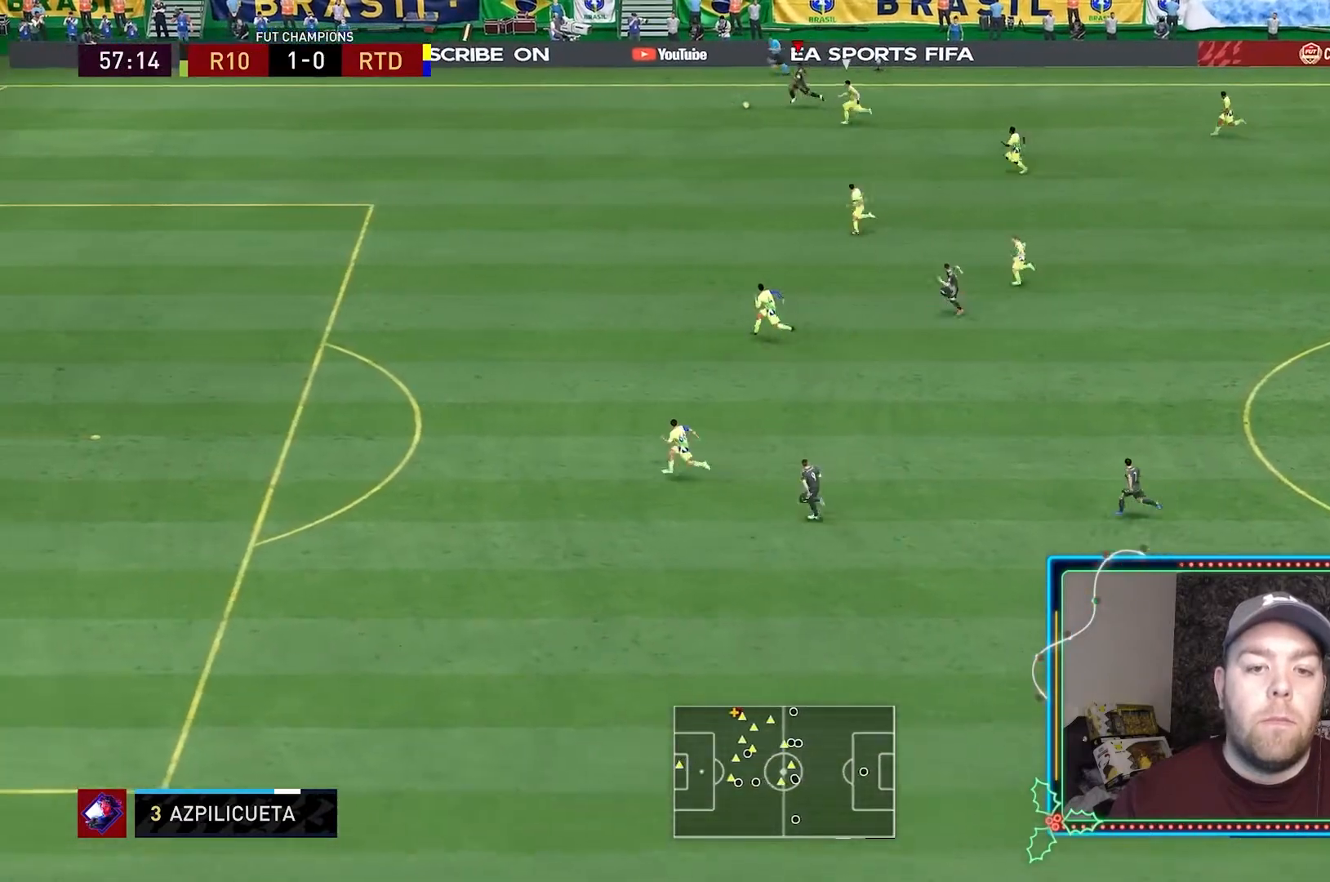
Gameplay with a controller (Xbox layout); each line is a JSON object with the inputs held at the frame after it. "events" lists button and stick changes between this image and that frame as [ms after this image, input, new state], when the widget could be followed in between. Not read: L3 R2 R3.
{"buttons": [], "left_stick": "center", "right_stick": "center", "events": []}
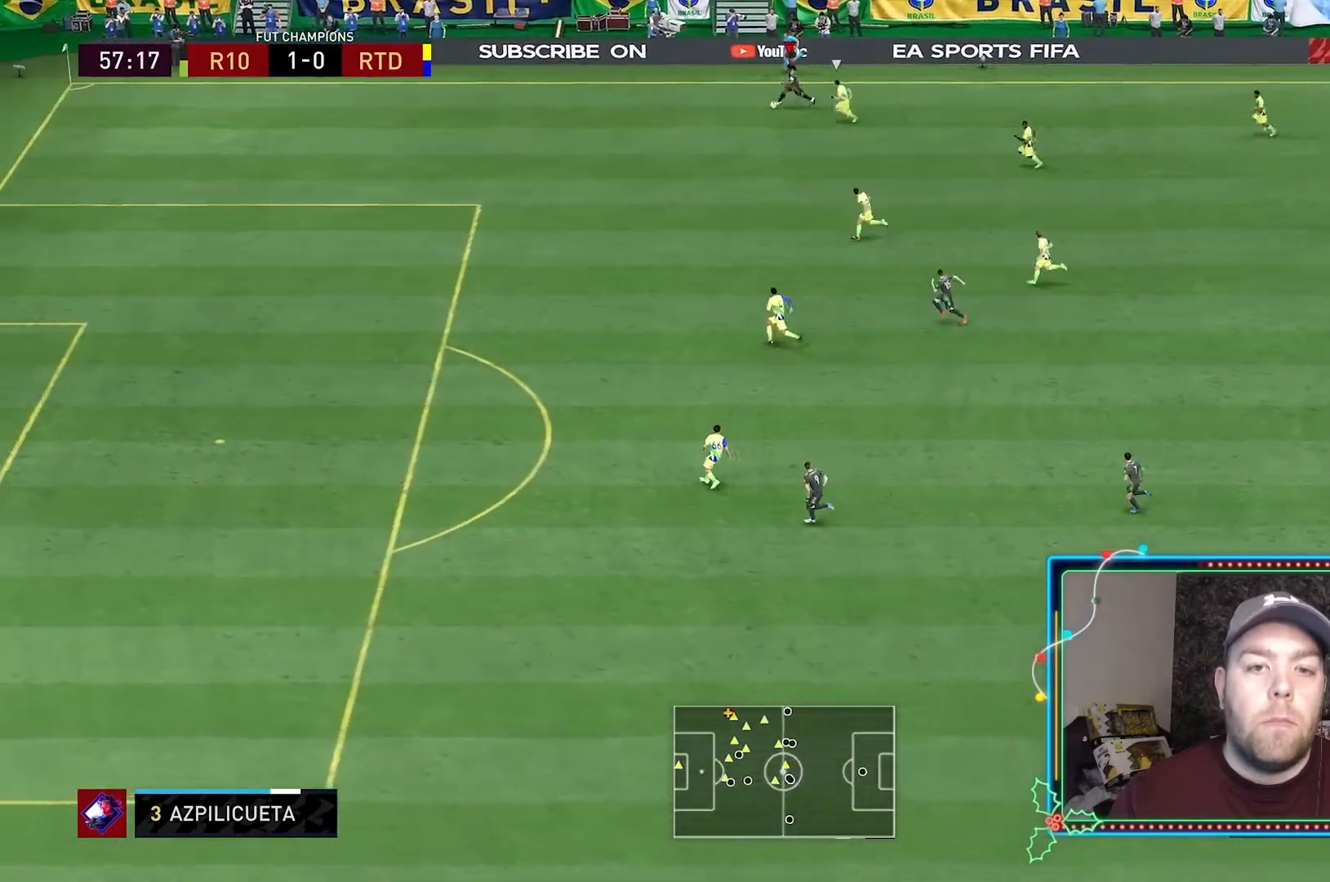
{"buttons": [], "left_stick": "center", "right_stick": "center", "events": []}
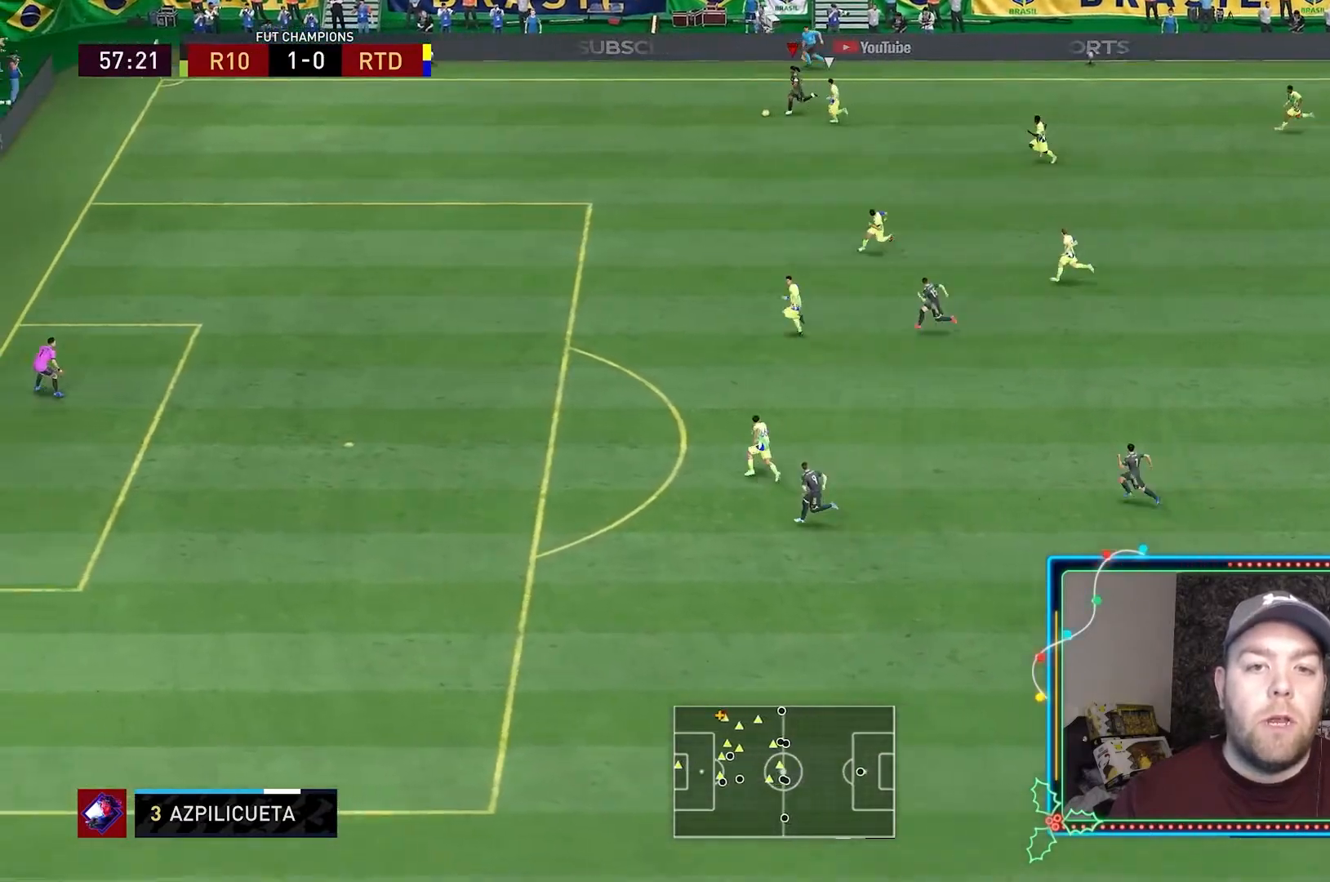
{"buttons": [], "left_stick": "center", "right_stick": "center", "events": [[67, "left_stick", "down"], [233, "left_stick", "center"]]}
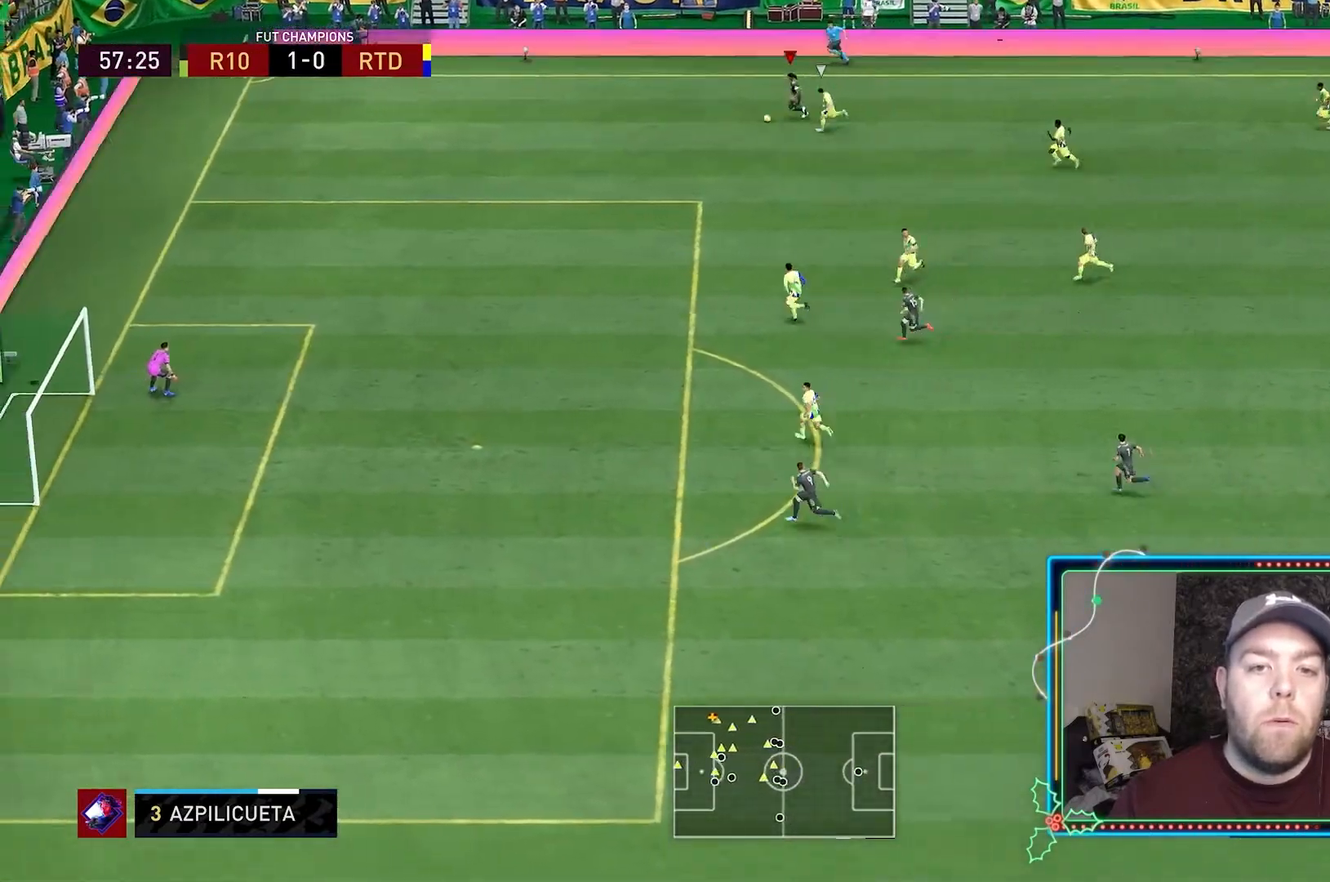
{"buttons": [], "left_stick": "down", "right_stick": "center", "events": [[200, "left_stick", "down"]]}
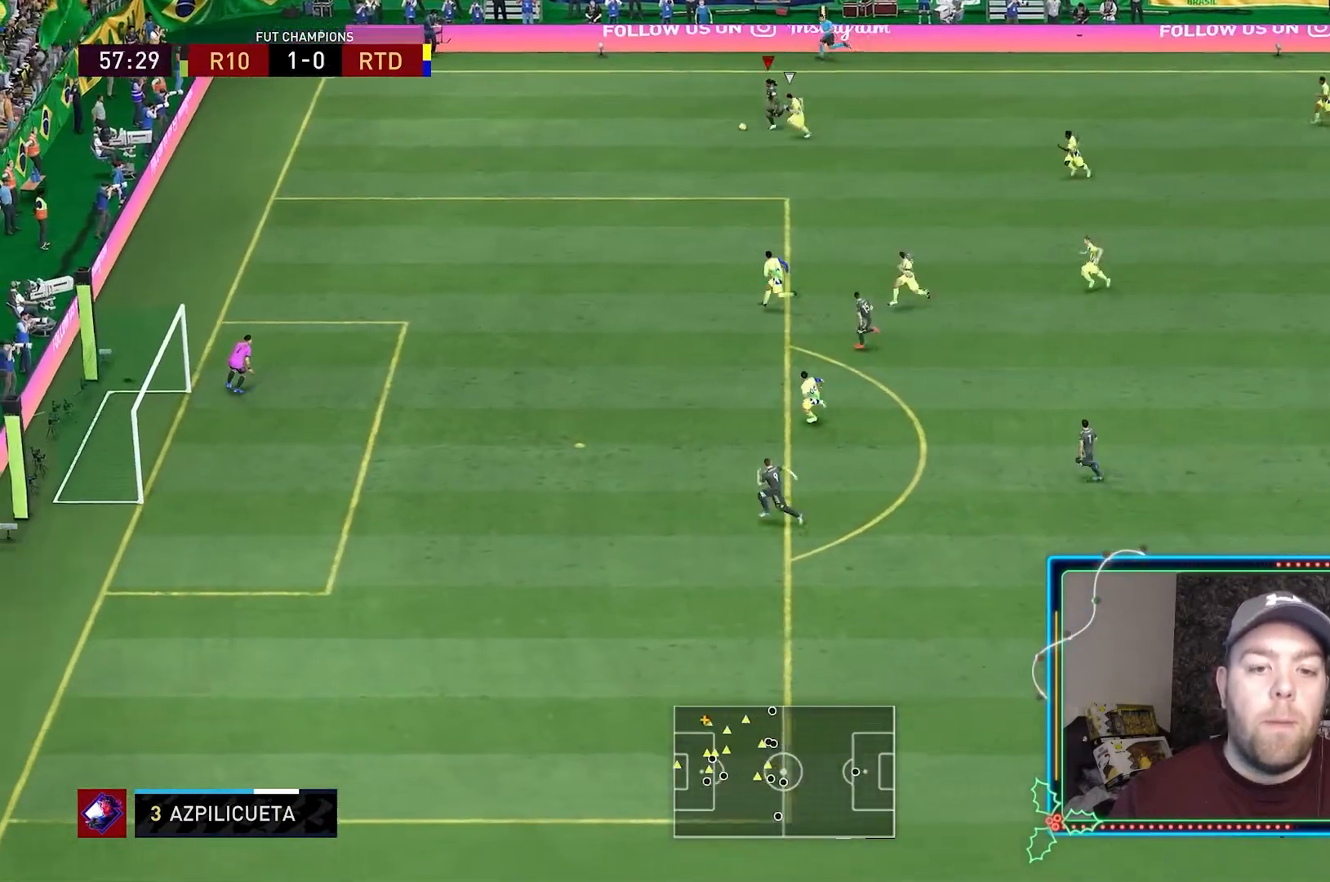
{"buttons": [], "left_stick": "down", "right_stick": "center", "events": []}
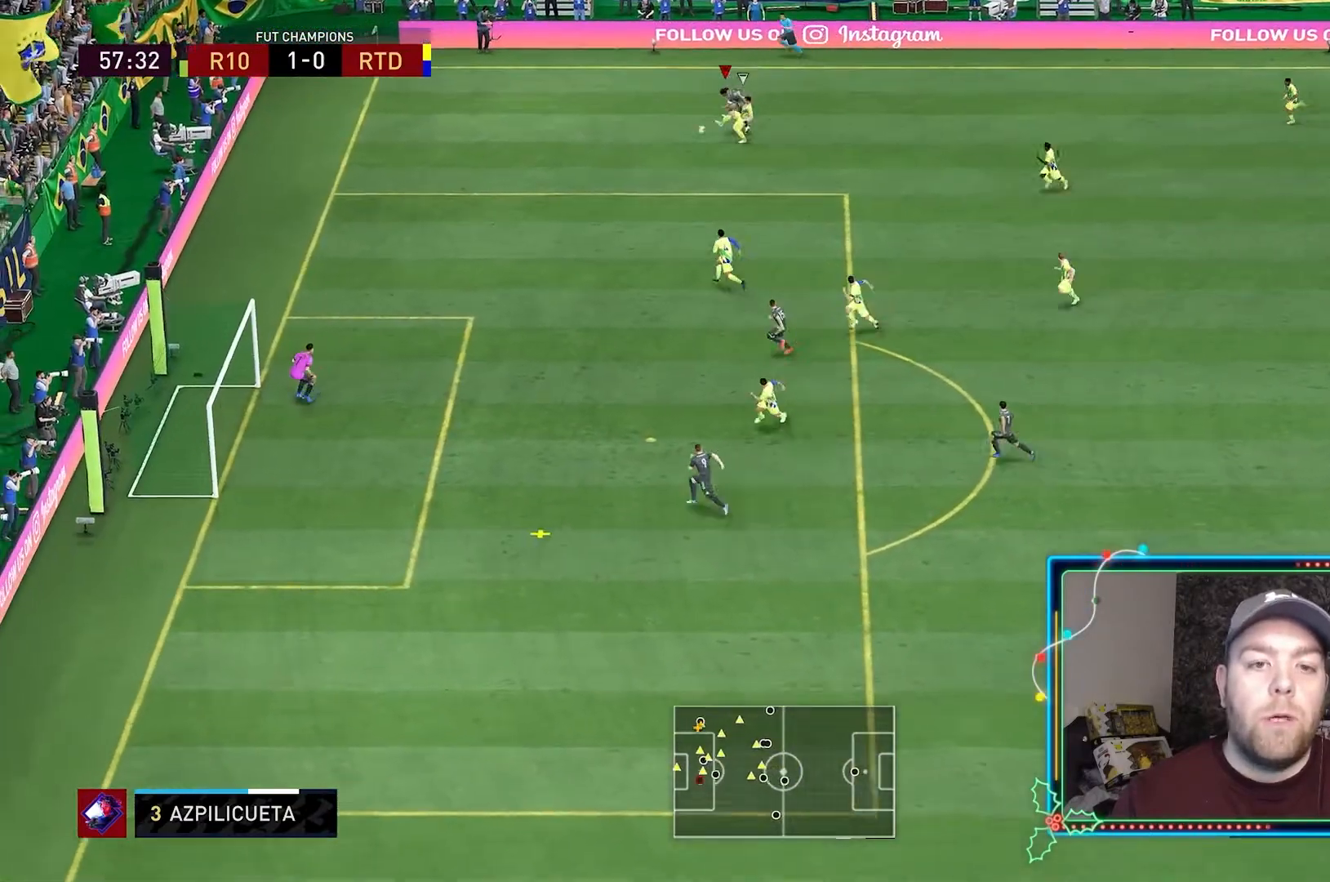
{"buttons": [], "left_stick": "left", "right_stick": "center", "events": [[467, "left_stick", "left"]]}